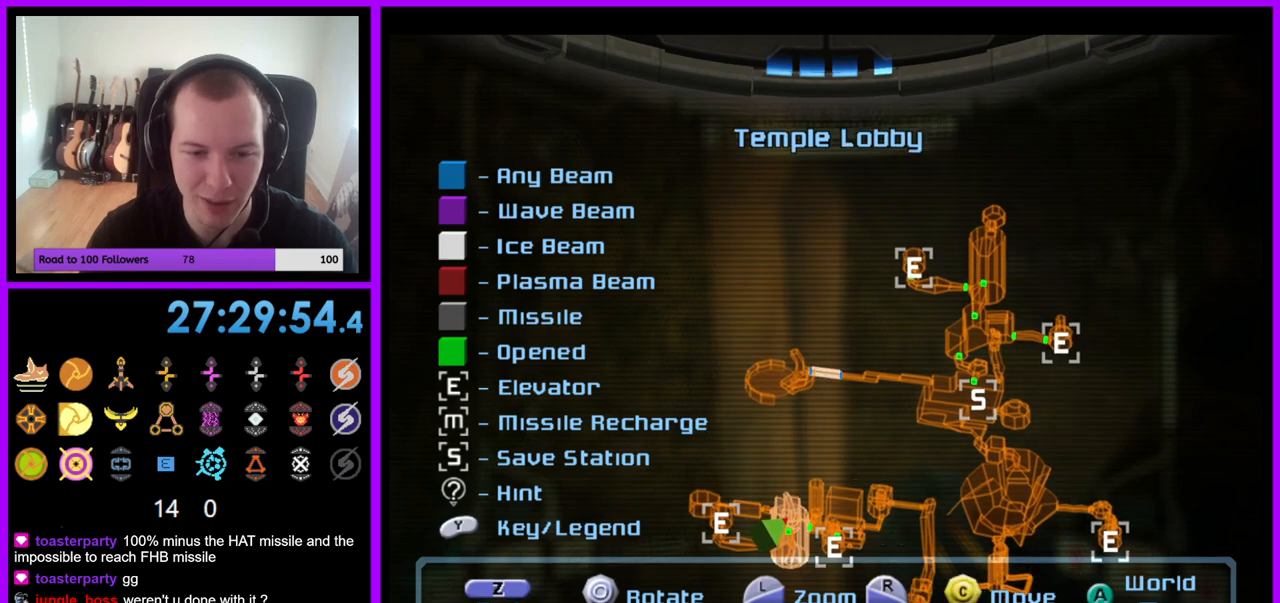
Gameplay with a controller (Nintendo layout); each line is a JSON object with the inputs held at the frame after it. "events" lists button and stick changes between this image and that frame as [ms after this image, input, new state], when the widget could be followed in between. Not read: L3 R3.
{"buttons": [], "left_stick": "center", "right_stick": "center", "events": [[133, "right_stick", "right"], [283, "right_stick", "center"]]}
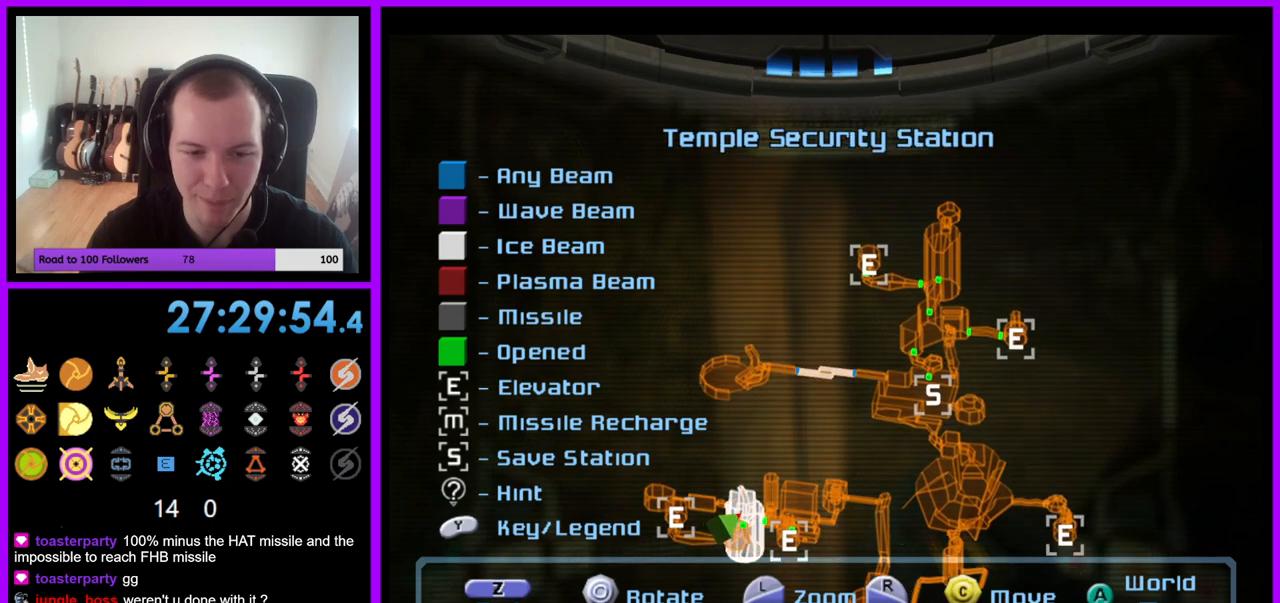
{"buttons": [], "left_stick": "up-right", "right_stick": "center", "events": [[67, "left_stick", "left"], [317, "left_stick", "down"], [400, "left_stick", "right"], [500, "left_stick", "up-right"]]}
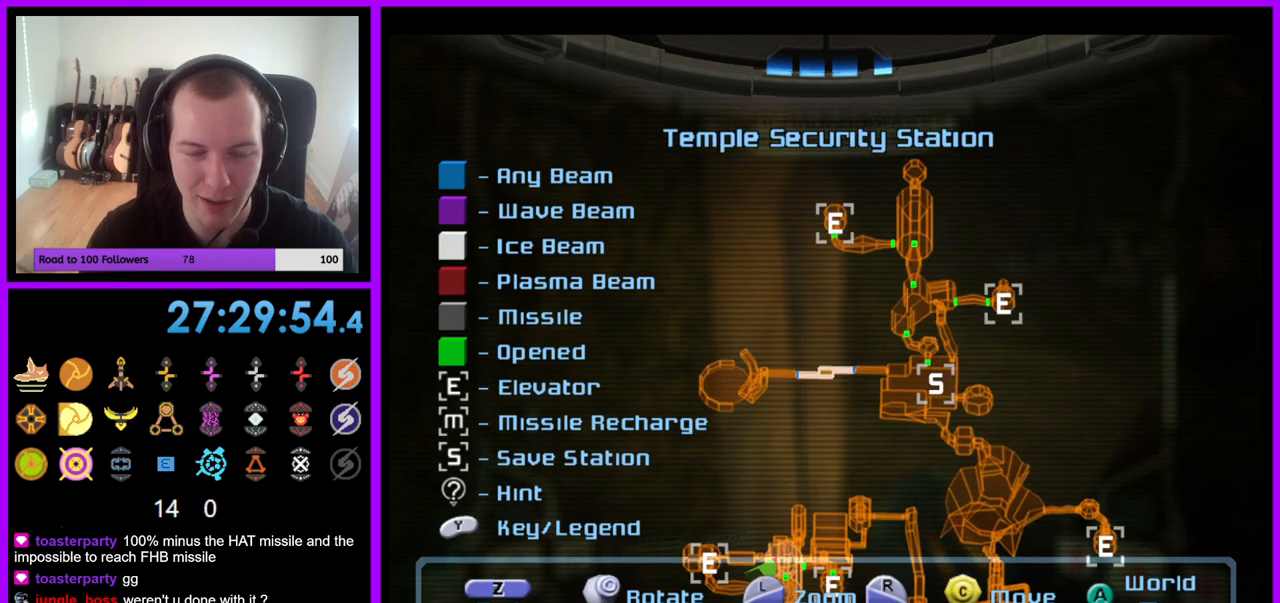
{"buttons": [], "left_stick": "center", "right_stick": "center", "events": [[100, "left_stick", "center"]]}
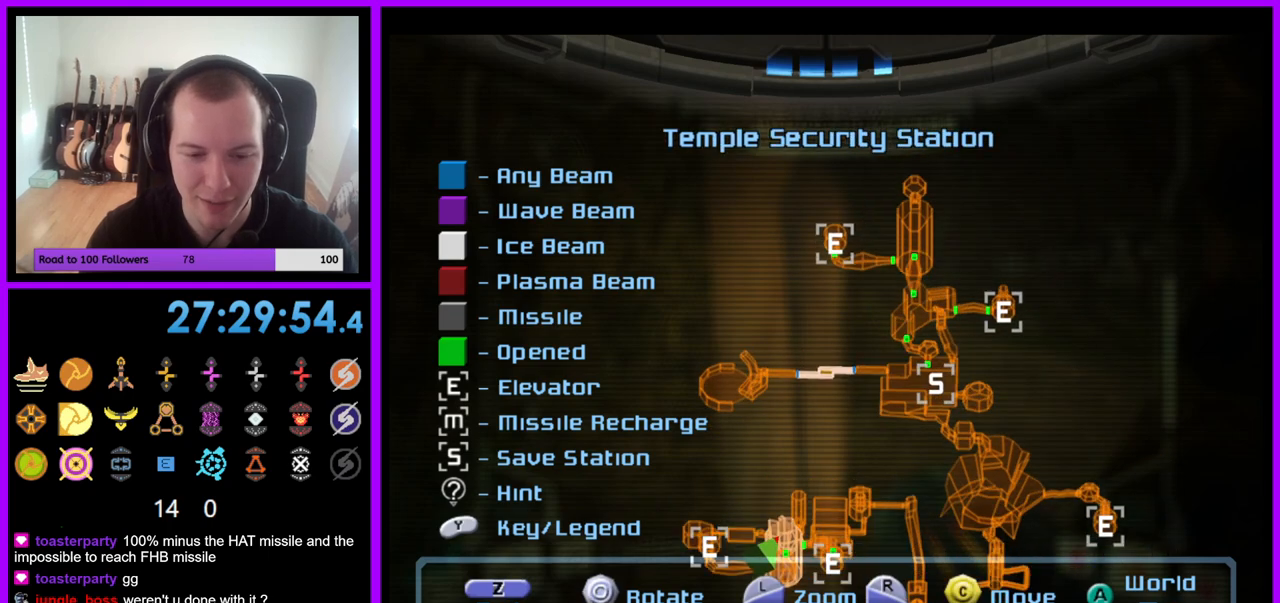
{"buttons": [], "left_stick": "center", "right_stick": "center", "events": []}
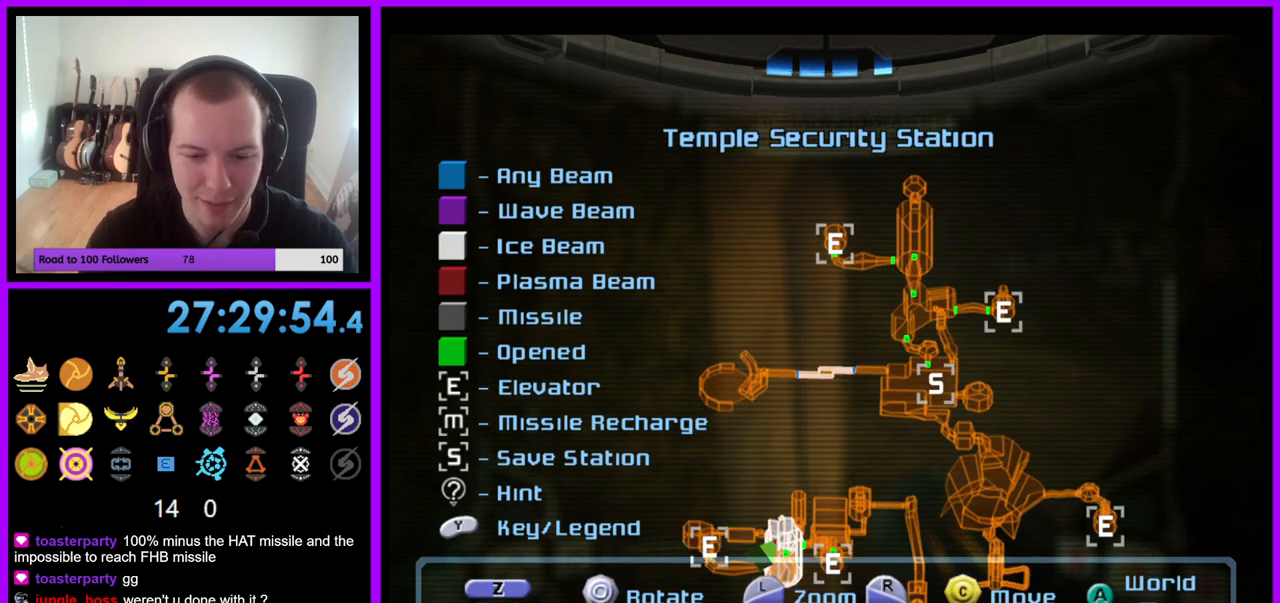
{"buttons": [], "left_stick": "center", "right_stick": "center", "events": [[117, "left_stick", "left"], [333, "left_stick", "center"]]}
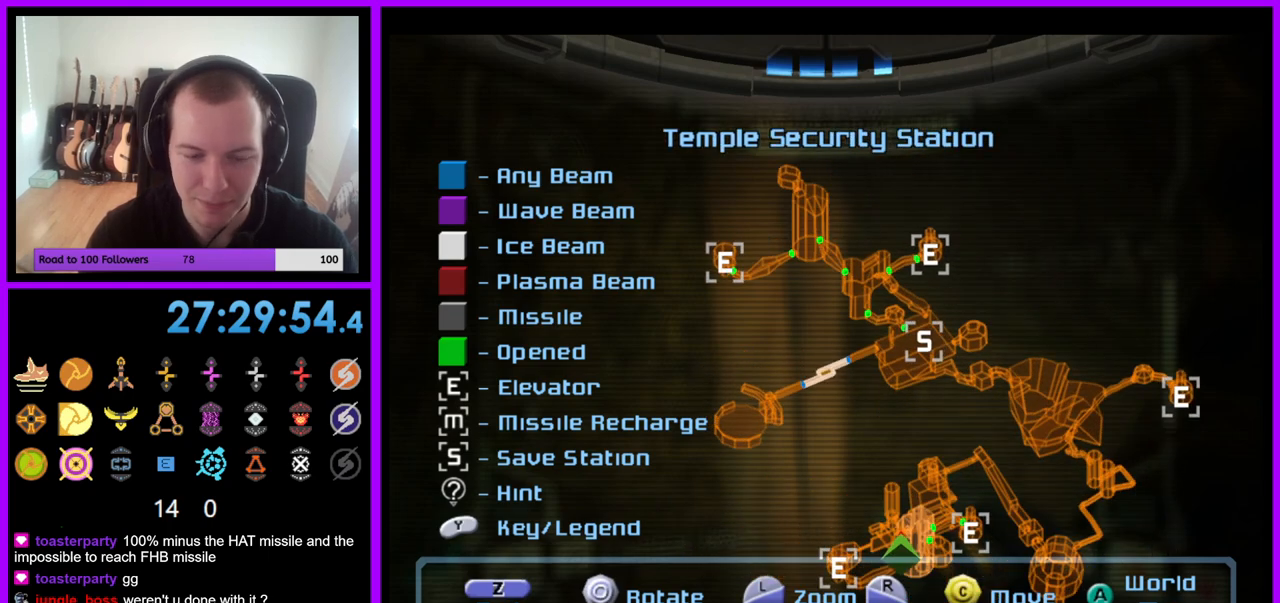
{"buttons": [], "left_stick": "center", "right_stick": "center", "events": []}
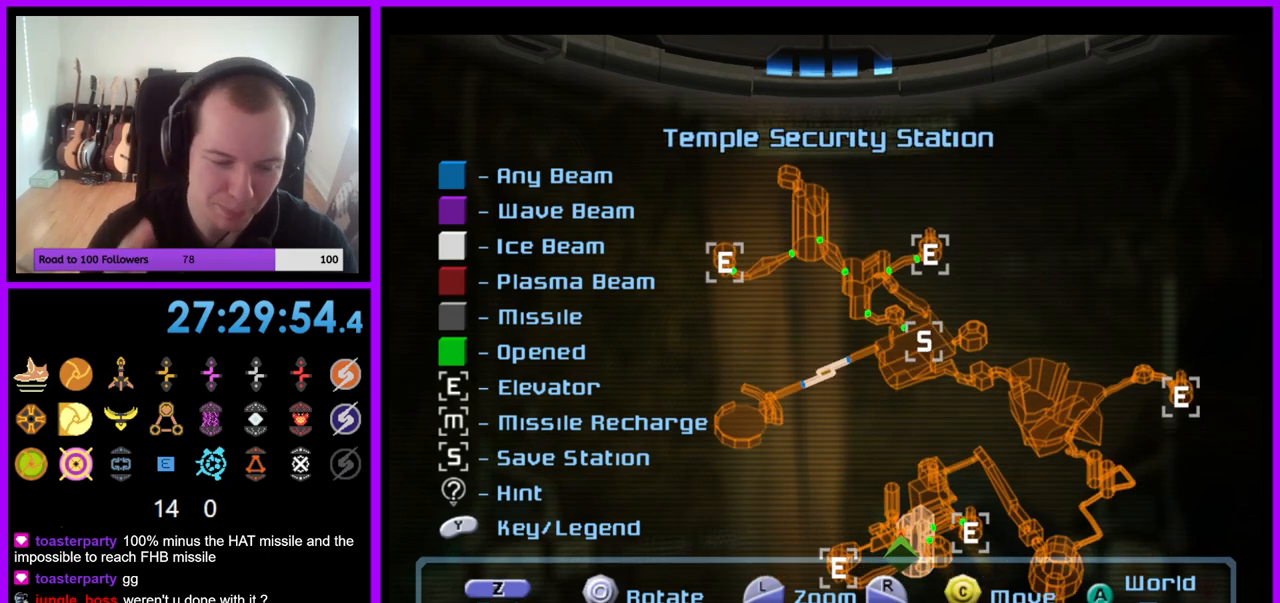
{"buttons": [], "left_stick": "center", "right_stick": "center", "events": []}
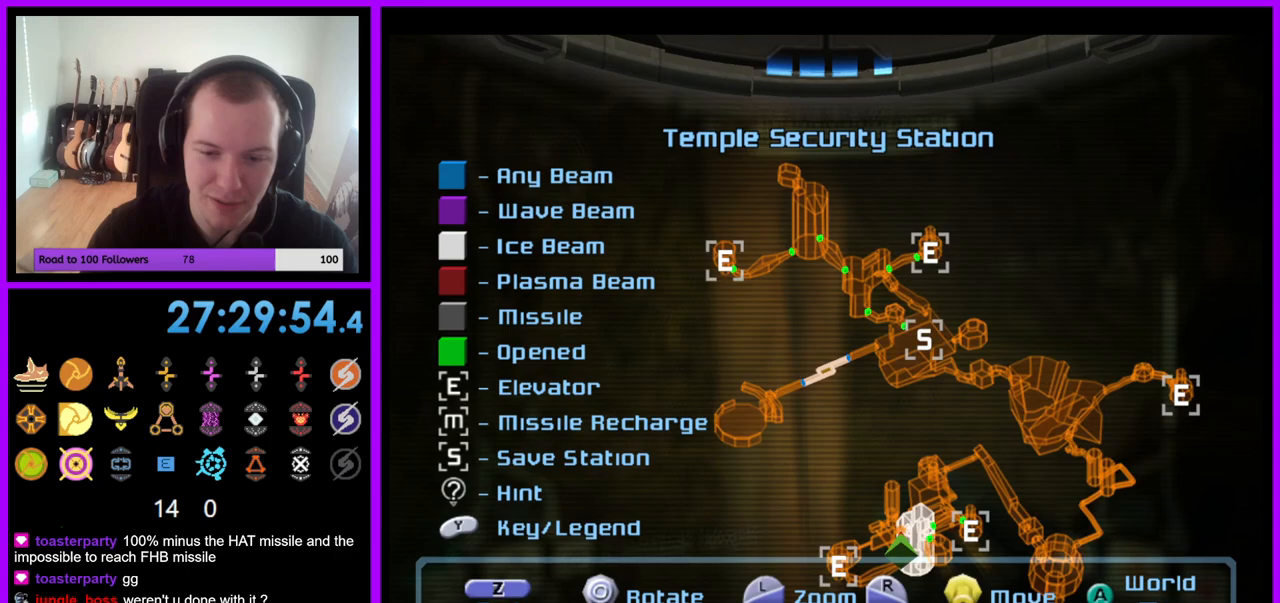
{"buttons": [], "left_stick": "center", "right_stick": "right", "events": [[17, "right_stick", "down-right"], [250, "right_stick", "right"]]}
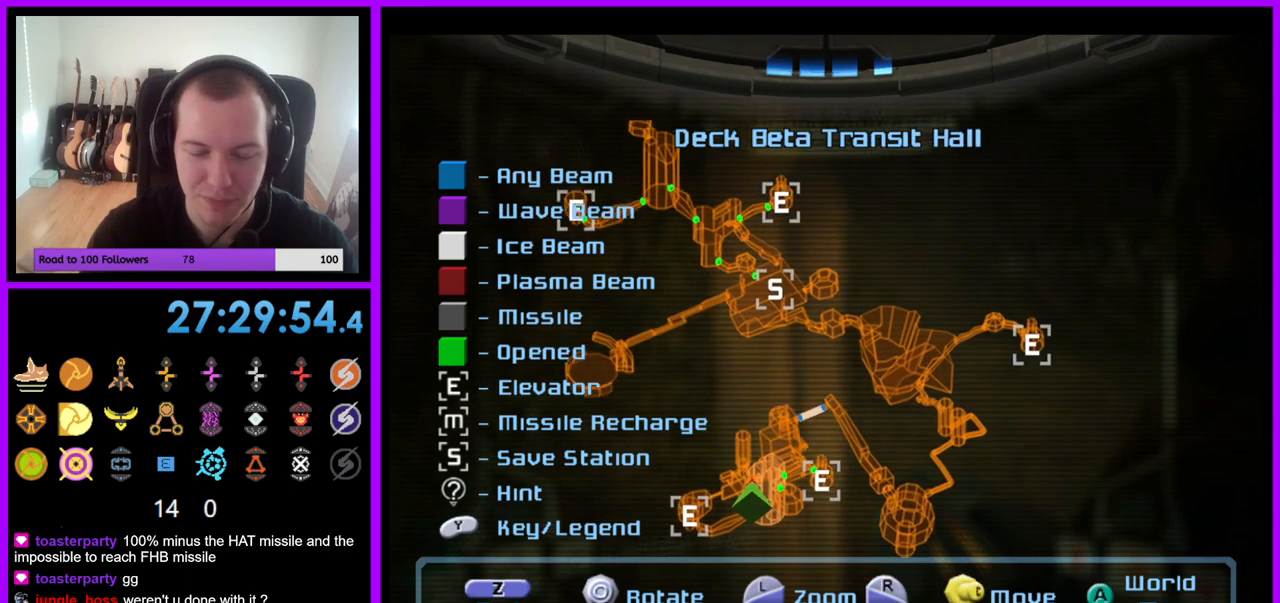
{"buttons": [], "left_stick": "center", "right_stick": "center", "events": [[67, "right_stick", "down-right"], [350, "right_stick", "center"]]}
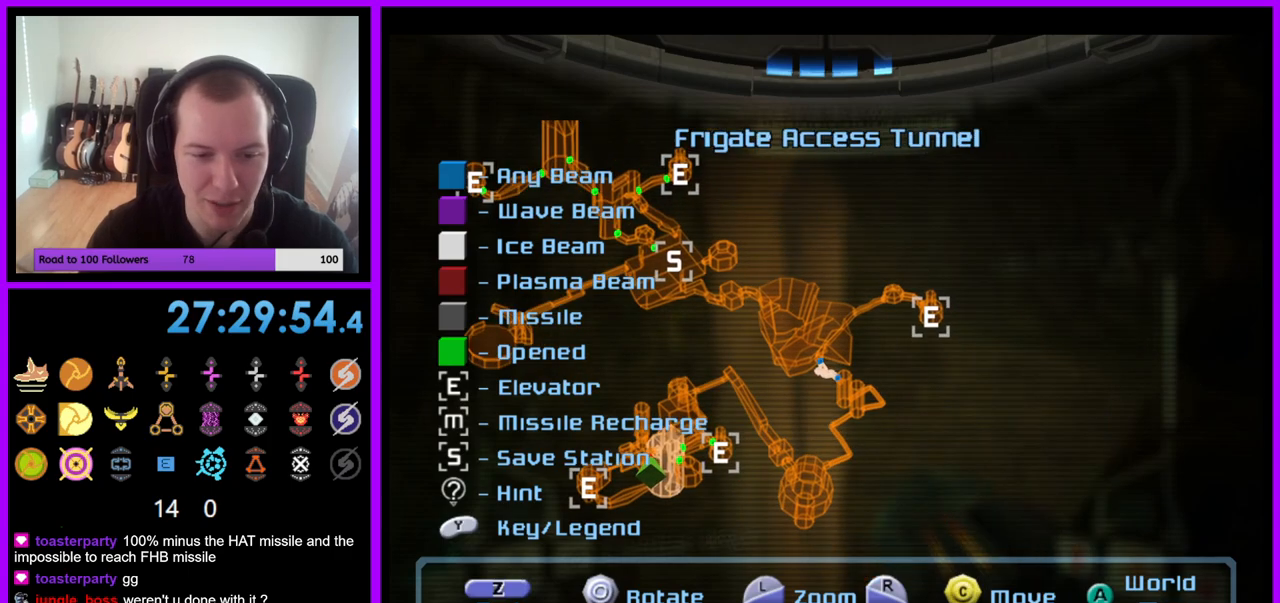
{"buttons": [], "left_stick": "center", "right_stick": "center", "events": []}
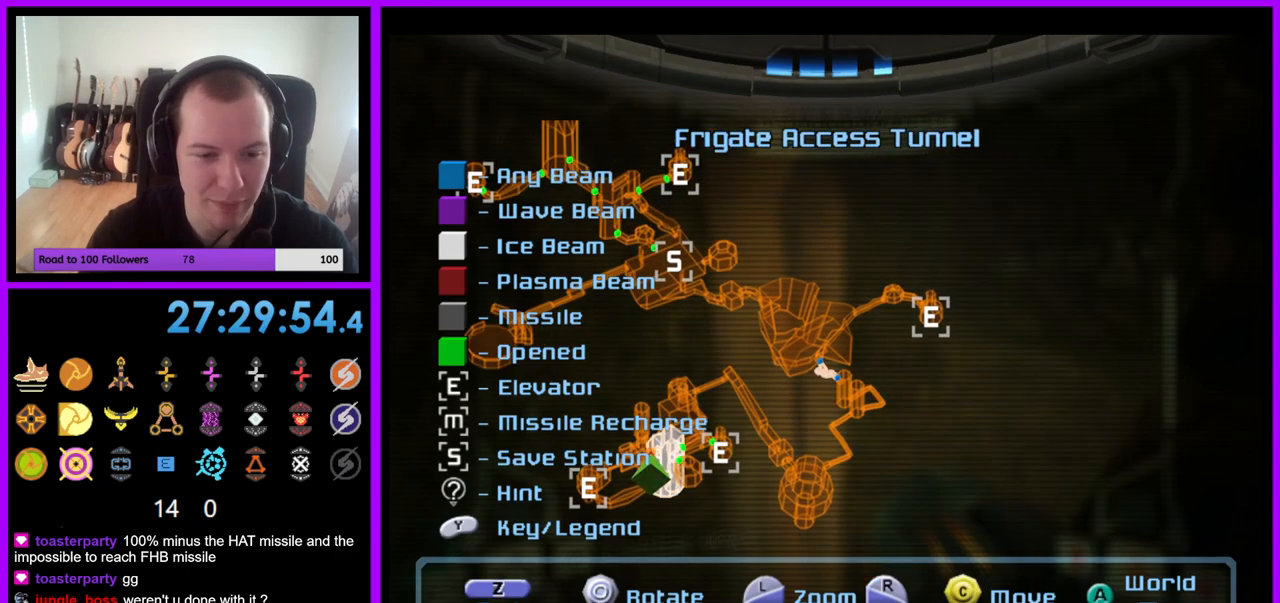
{"buttons": [], "left_stick": "center", "right_stick": "center", "events": [[133, "left_stick", "left"], [350, "left_stick", "center"]]}
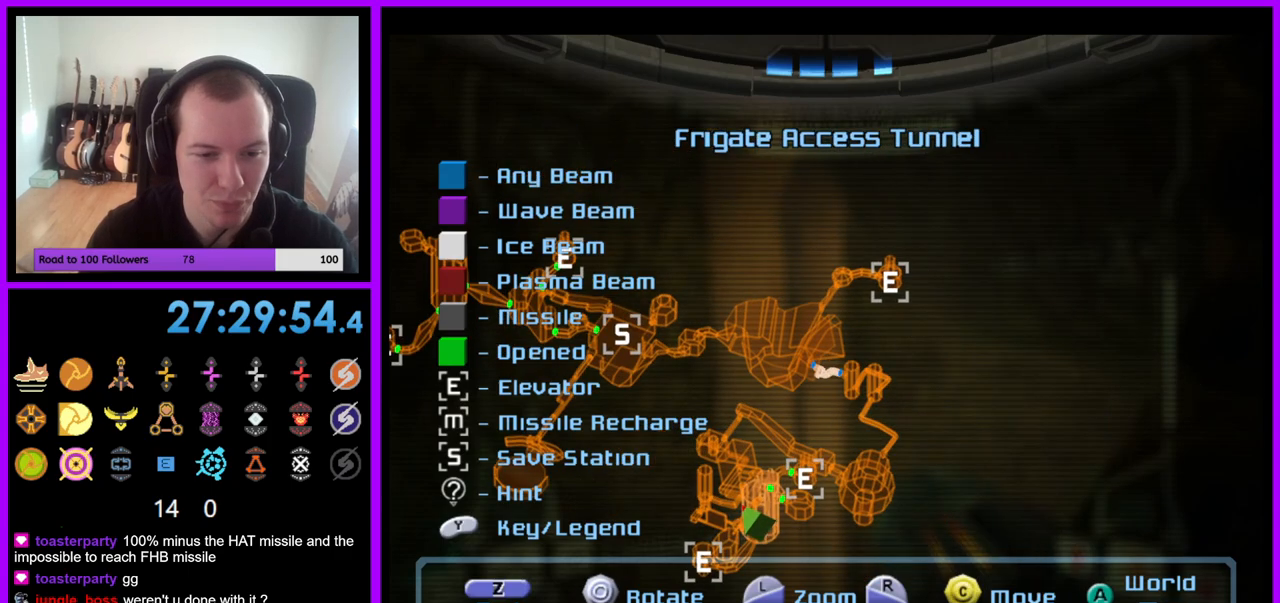
{"buttons": [], "left_stick": "right", "right_stick": "center", "events": [[383, "left_stick", "right"]]}
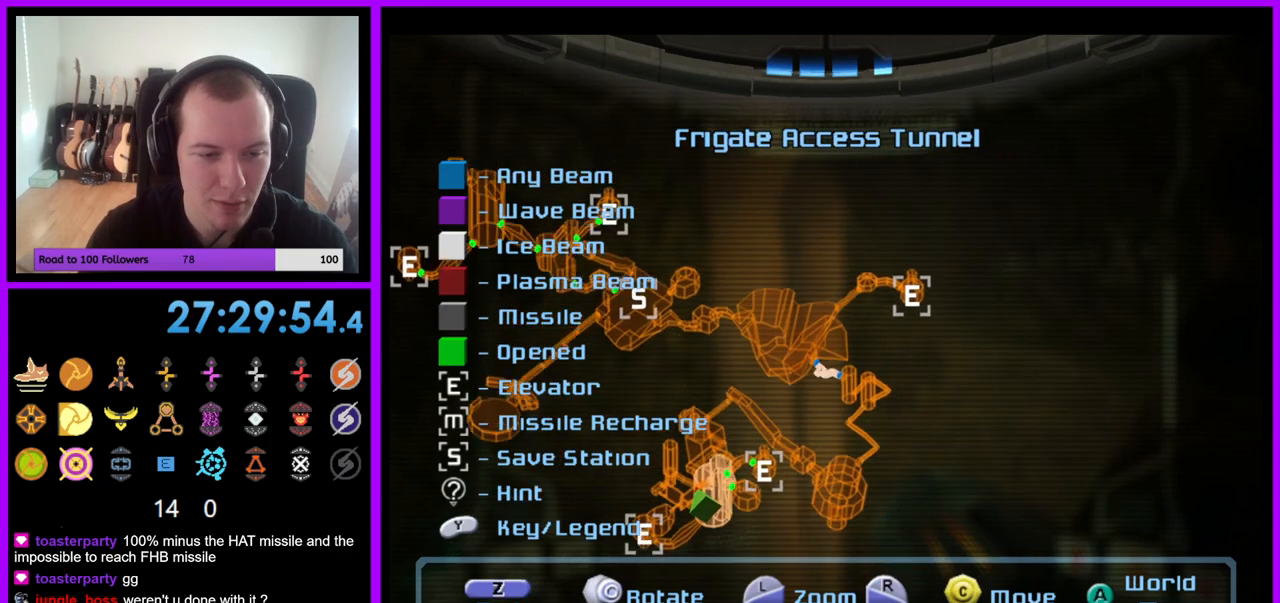
{"buttons": [], "left_stick": "center", "right_stick": "center", "events": [[50, "left_stick", "center"], [83, "right_stick", "up-left"], [283, "right_stick", "center"]]}
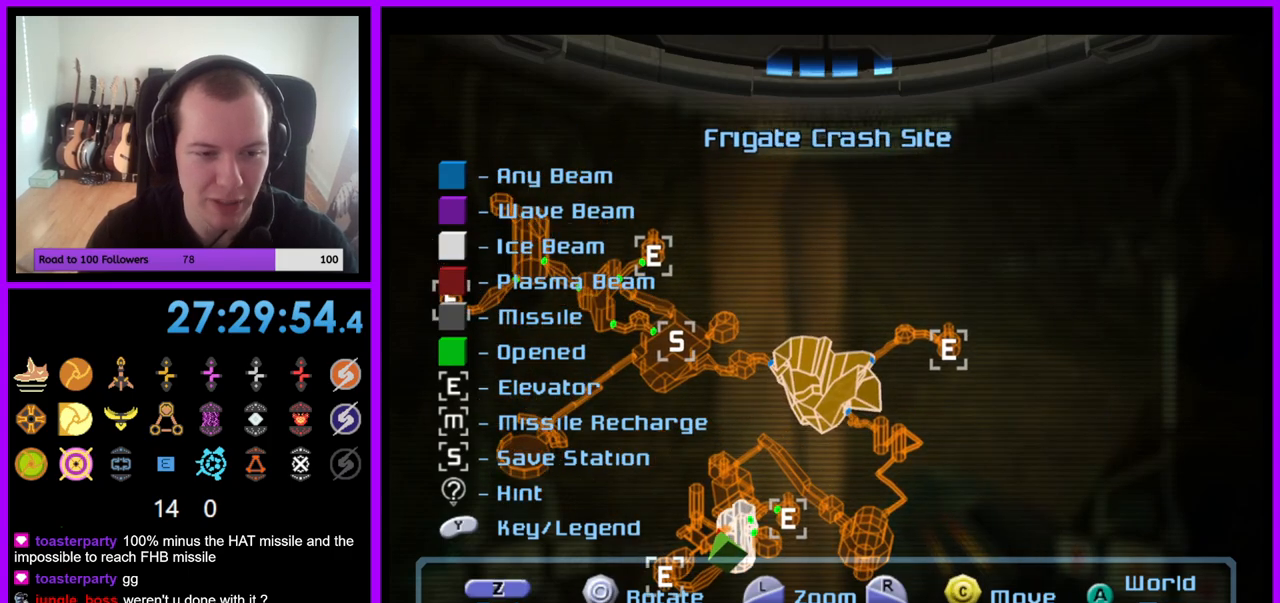
{"buttons": [], "left_stick": "center", "right_stick": "center", "events": []}
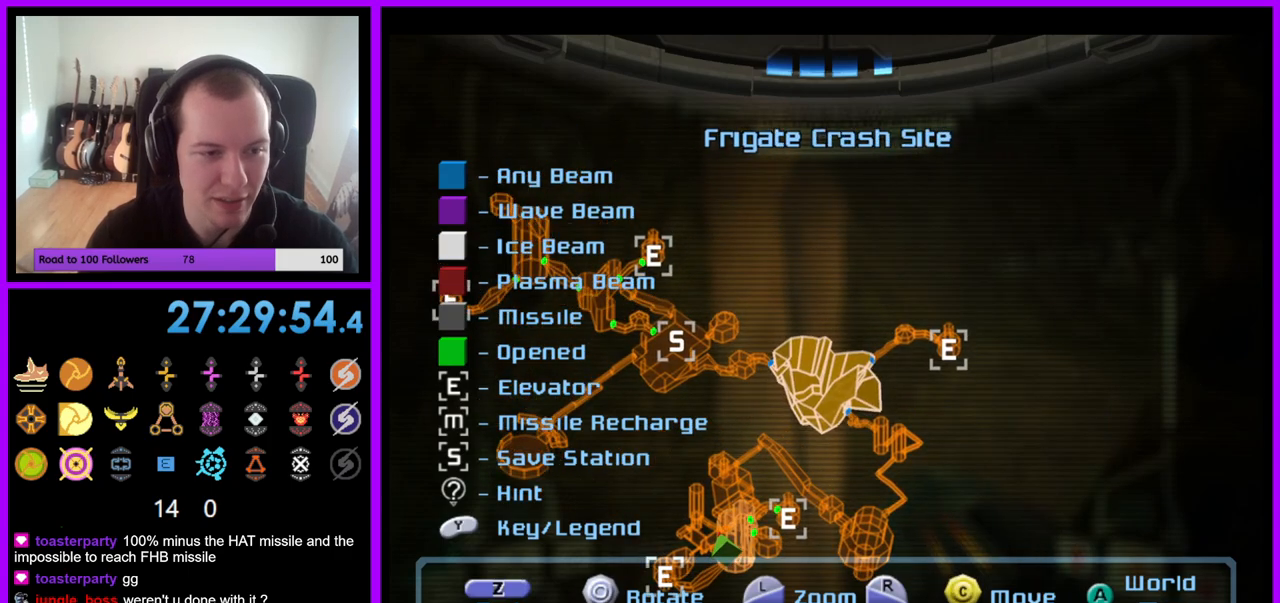
{"buttons": [], "left_stick": "center", "right_stick": "center", "events": [[300, "A", "down"], [417, "A", "up"]]}
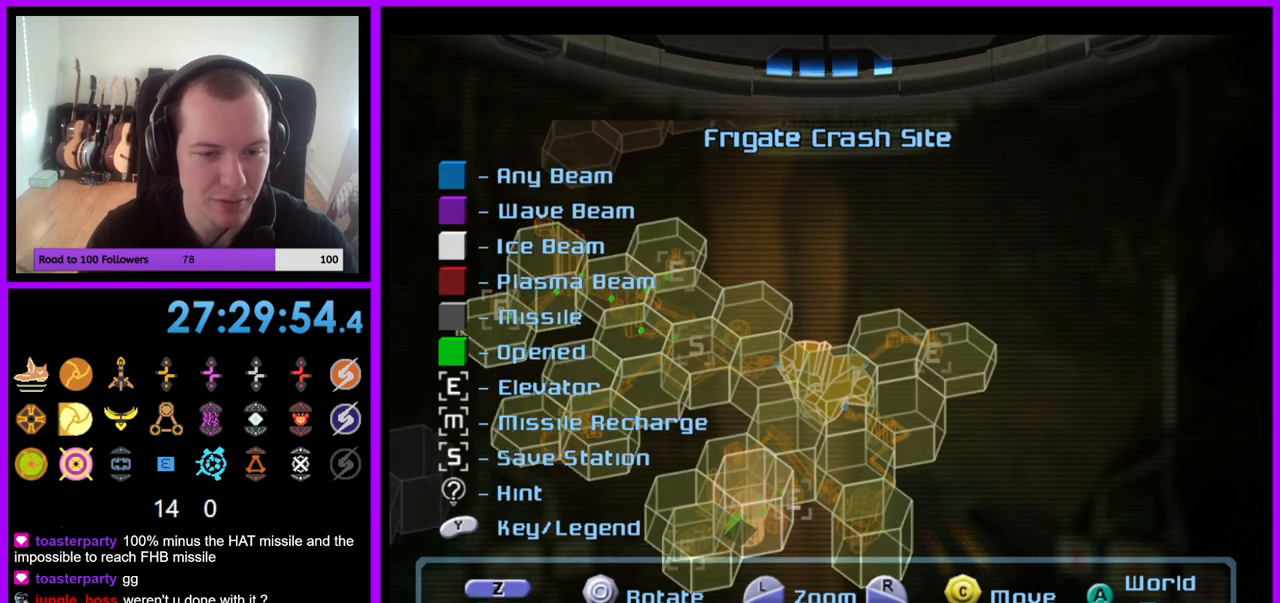
{"buttons": [], "left_stick": "center", "right_stick": "center", "events": []}
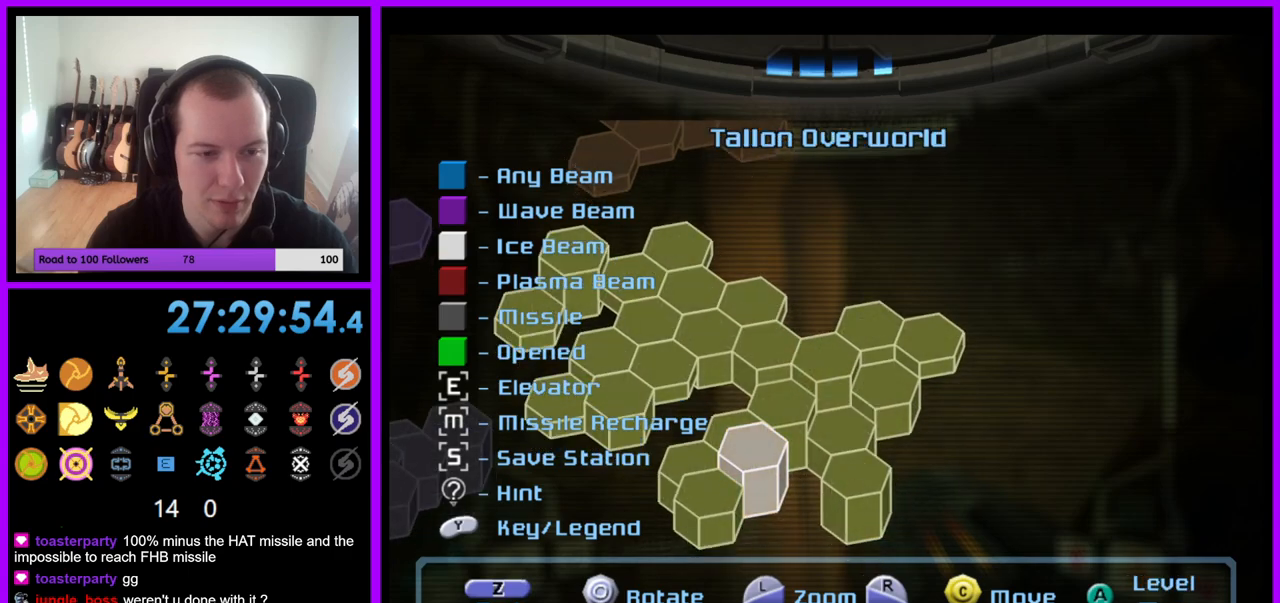
{"buttons": [], "left_stick": "center", "right_stick": "up-left", "events": [[133, "right_stick", "up-left"]]}
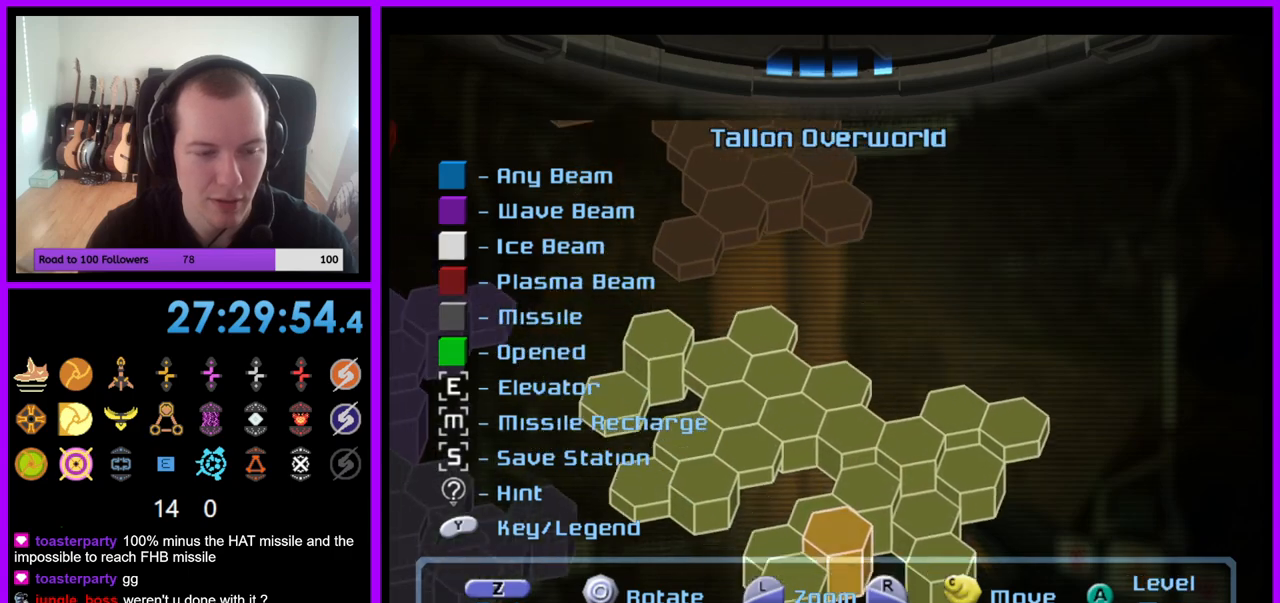
{"buttons": ["L1"], "left_stick": "center", "right_stick": "up", "events": [[117, "L1", "down"], [200, "right_stick", "up"]]}
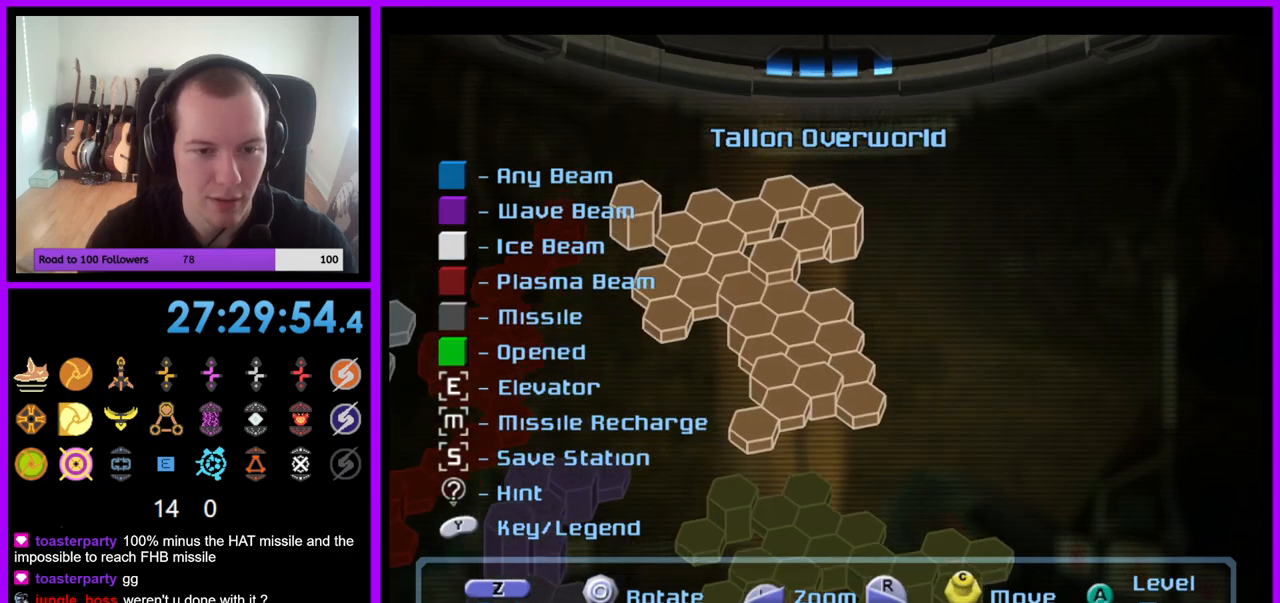
{"buttons": [], "left_stick": "center", "right_stick": "center", "events": [[50, "L1", "up"], [83, "right_stick", "center"], [217, "A", "down"], [300, "A", "up"]]}
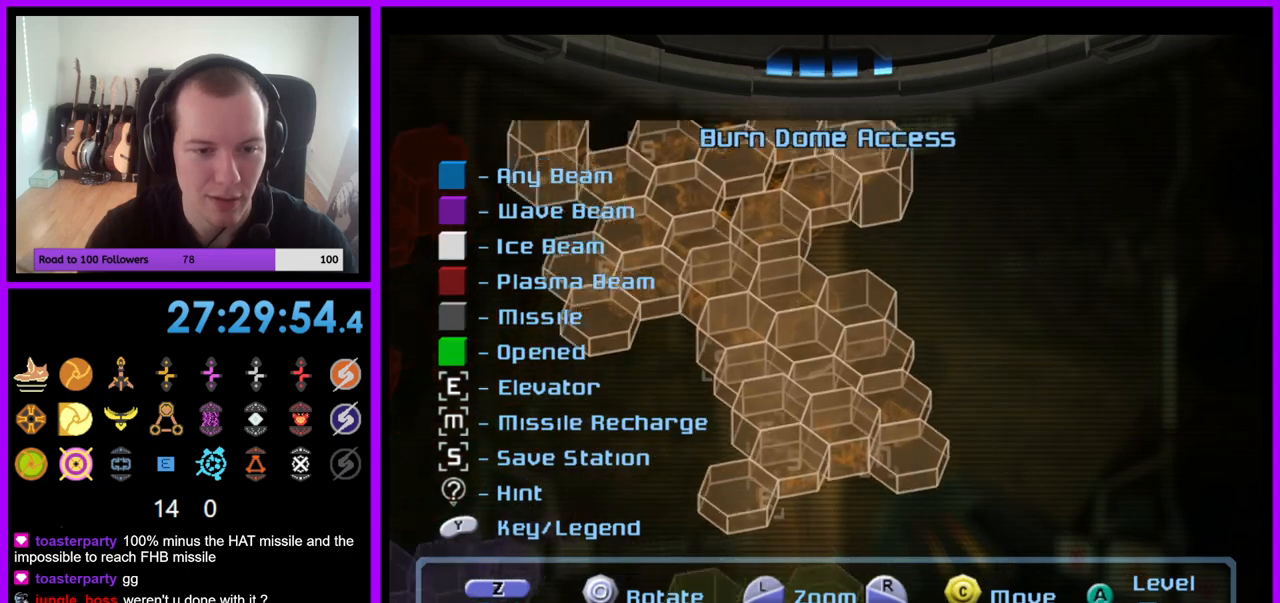
{"buttons": ["L1"], "left_stick": "center", "right_stick": "center", "events": [[483, "L1", "down"]]}
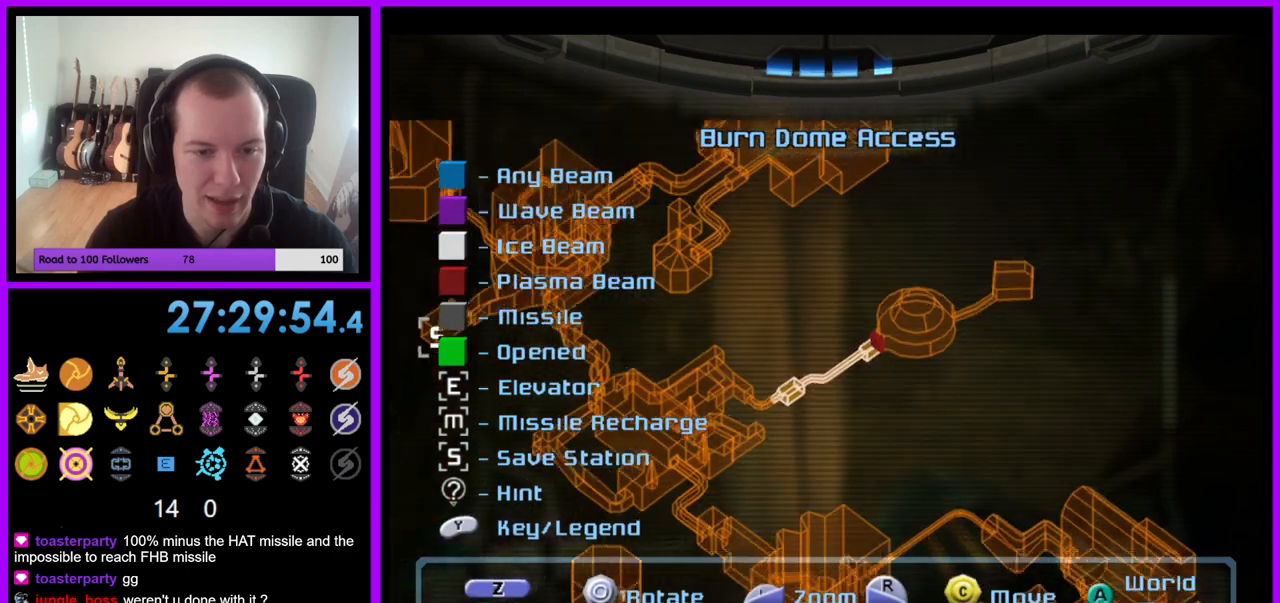
{"buttons": ["L1"], "left_stick": "center", "right_stick": "down-left", "events": [[83, "right_stick", "up-left"], [233, "right_stick", "down-left"]]}
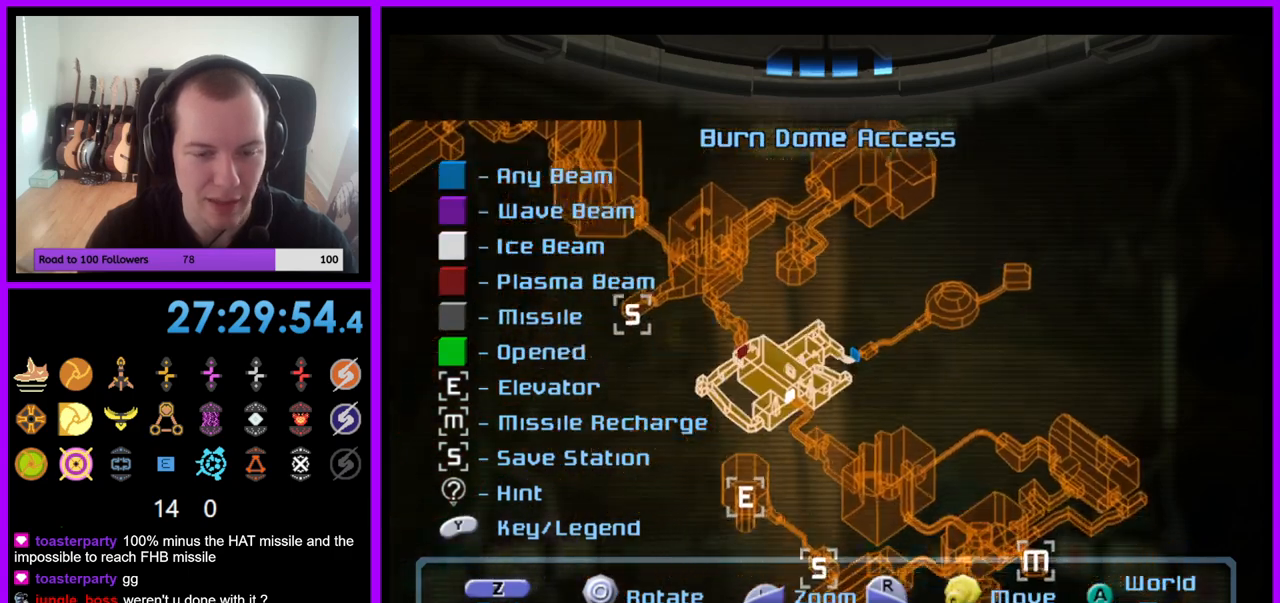
{"buttons": ["L1"], "left_stick": "center", "right_stick": "down-right", "events": [[167, "right_stick", "down"], [283, "right_stick", "down-right"]]}
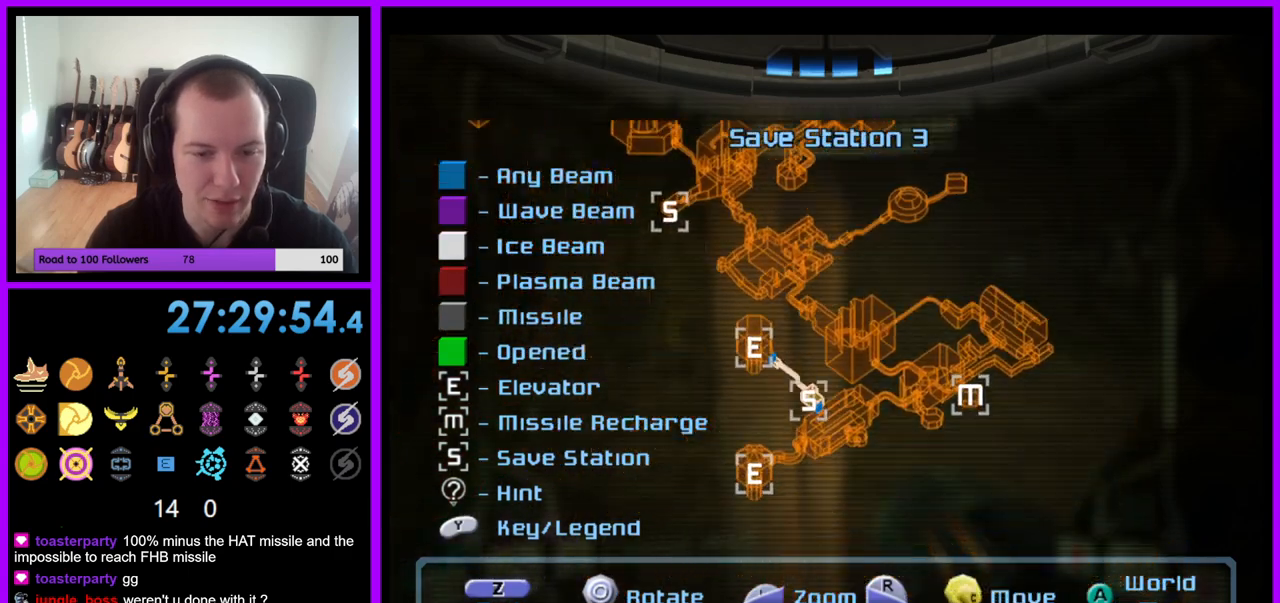
{"buttons": [], "left_stick": "center", "right_stick": "right", "events": [[50, "L1", "up"], [50, "right_stick", "center"], [283, "right_stick", "right"]]}
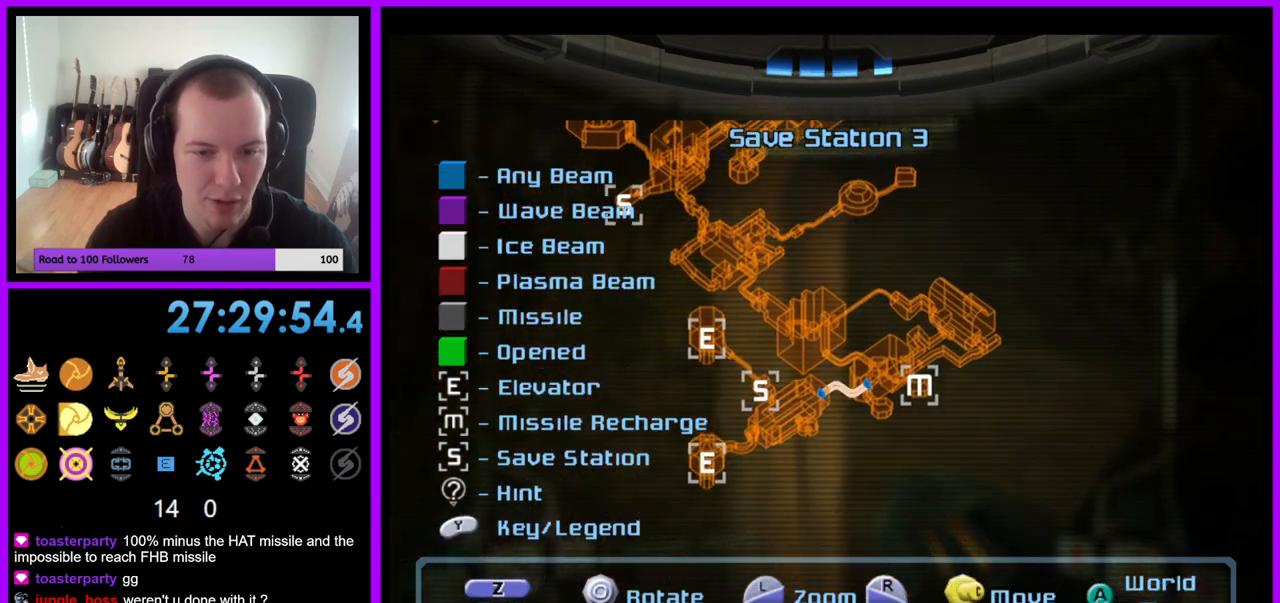
{"buttons": [], "left_stick": "center", "right_stick": "right", "events": [[117, "right_stick", "up-right"], [300, "right_stick", "right"]]}
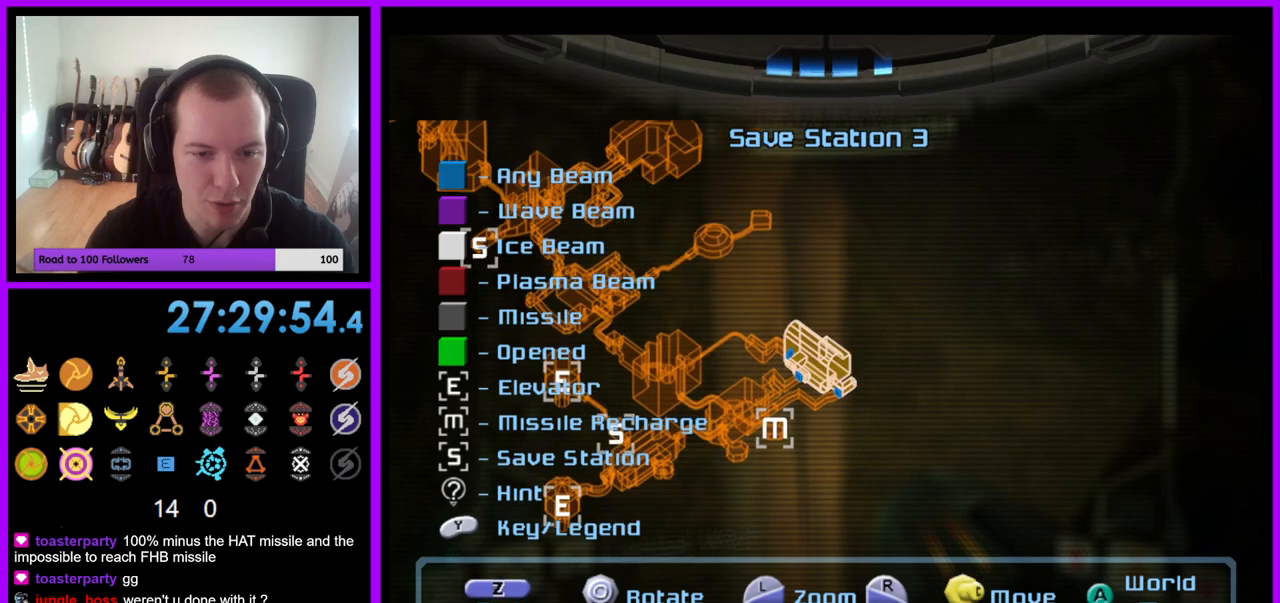
{"buttons": [], "left_stick": "left", "right_stick": "center", "events": [[33, "right_stick", "center"], [350, "left_stick", "left"]]}
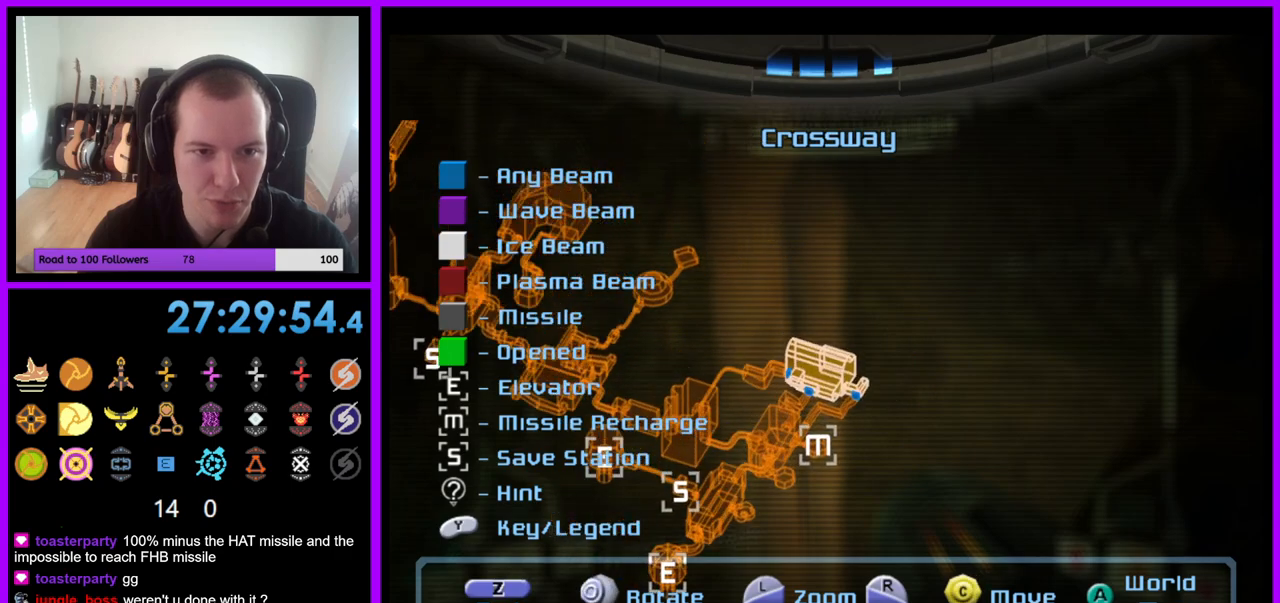
{"buttons": [], "left_stick": "right", "right_stick": "center", "events": [[167, "left_stick", "center"], [283, "left_stick", "right"]]}
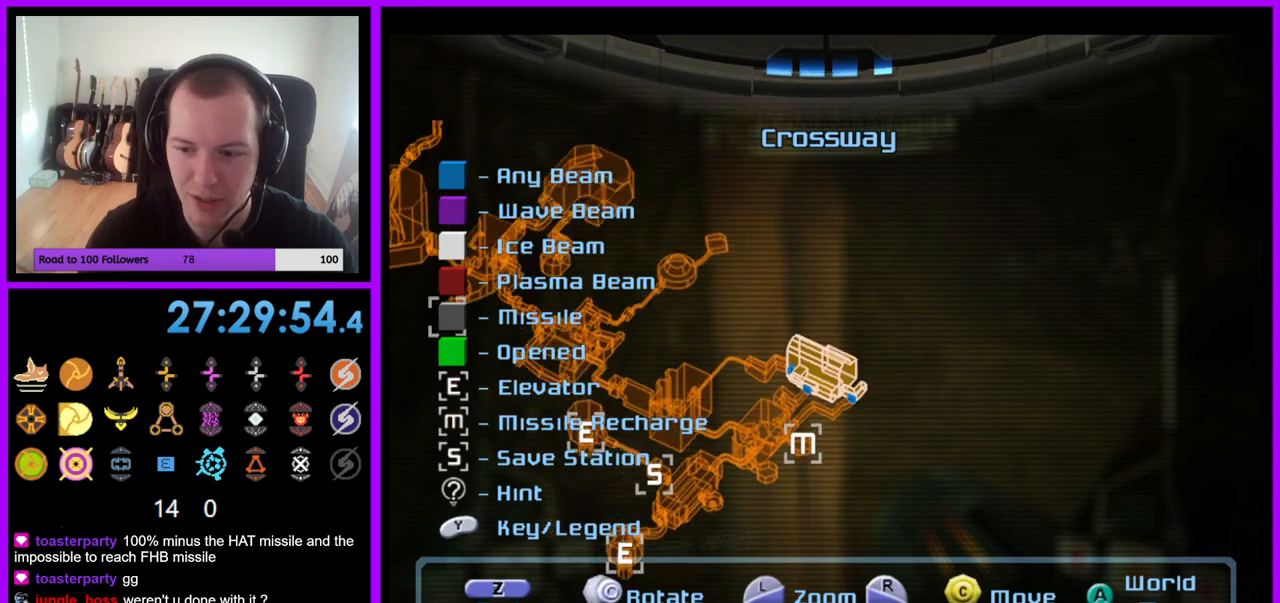
{"buttons": [], "left_stick": "center", "right_stick": "center", "events": [[50, "left_stick", "center"]]}